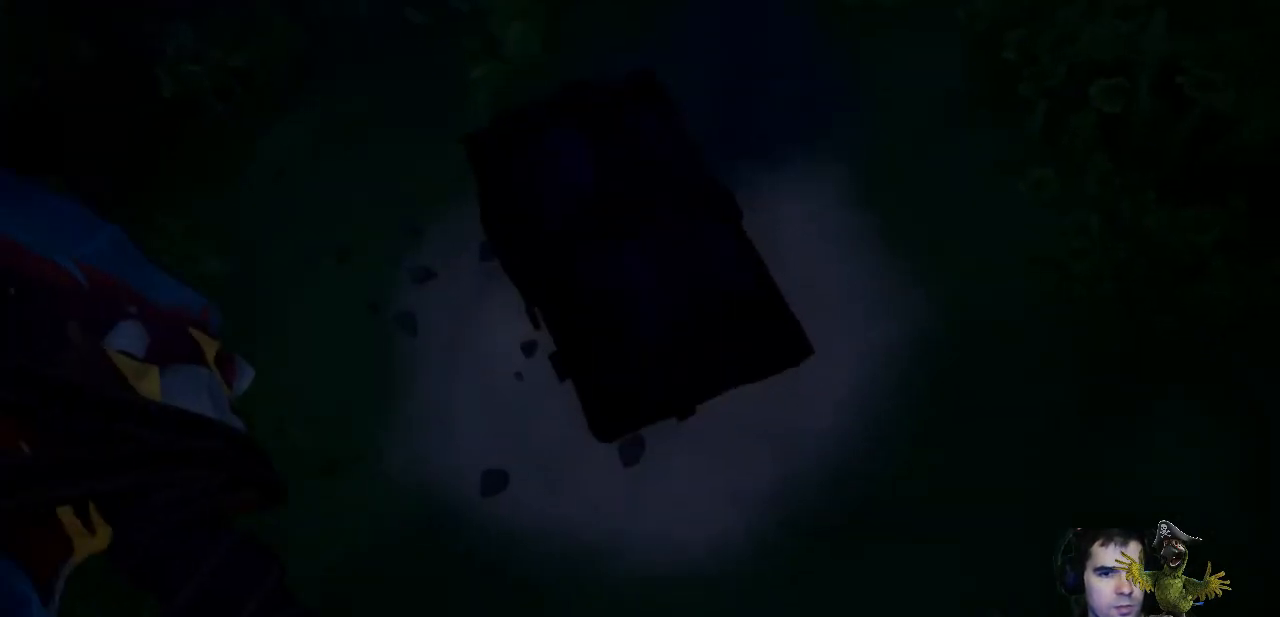
Gameplay with a controller (Xbox layout); each line is a JSON object with the inputs held at the frame after it. "events" lists button and stick changes between this image and that frame as [ms after this image, input, new state], when the widget could be followed in between. Not read: R3.
{"buttons": ["R2"], "left_stick": "center", "right_stick": "center", "events": [[233, "left_stick", "up"], [400, "left_stick", "center"], [500, "R2", "down"]]}
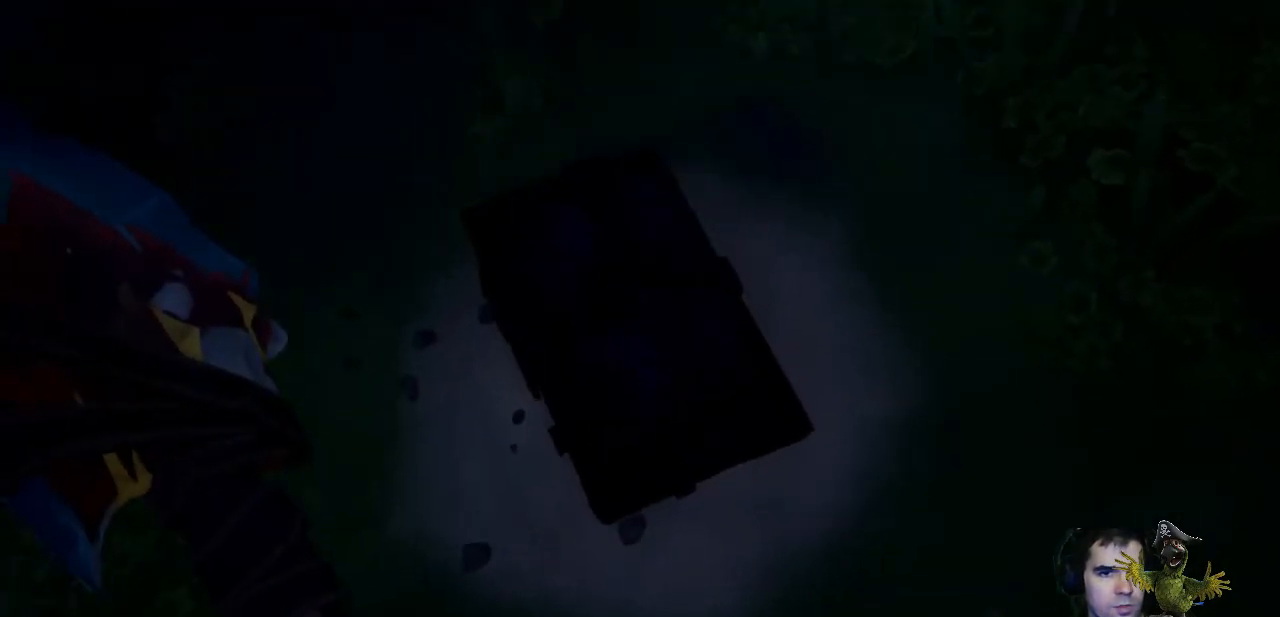
{"buttons": ["R2"], "left_stick": "center", "right_stick": "center", "events": []}
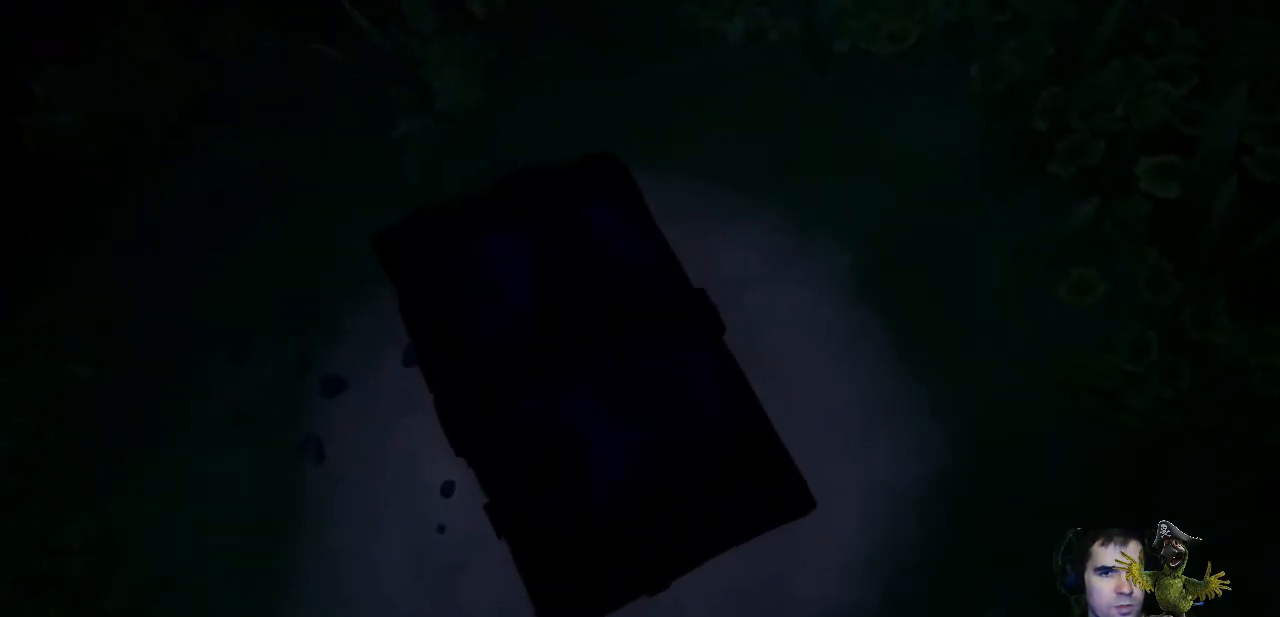
{"buttons": ["R2"], "left_stick": "center", "right_stick": "center", "events": []}
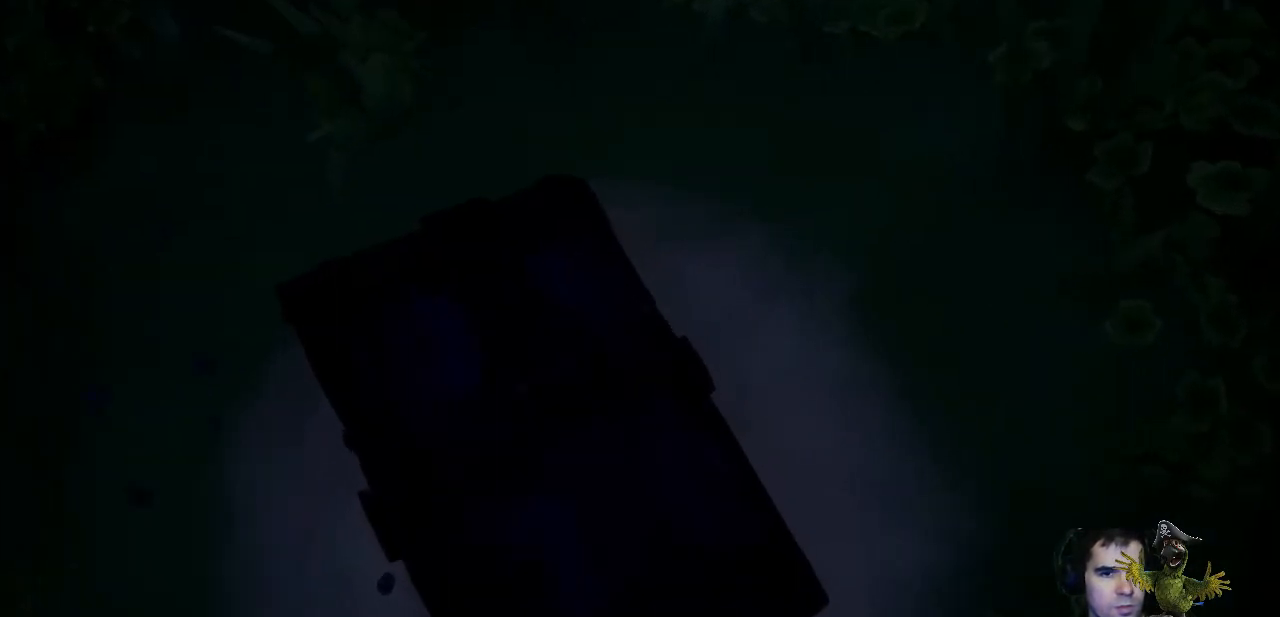
{"buttons": ["R2"], "left_stick": "center", "right_stick": "center", "events": []}
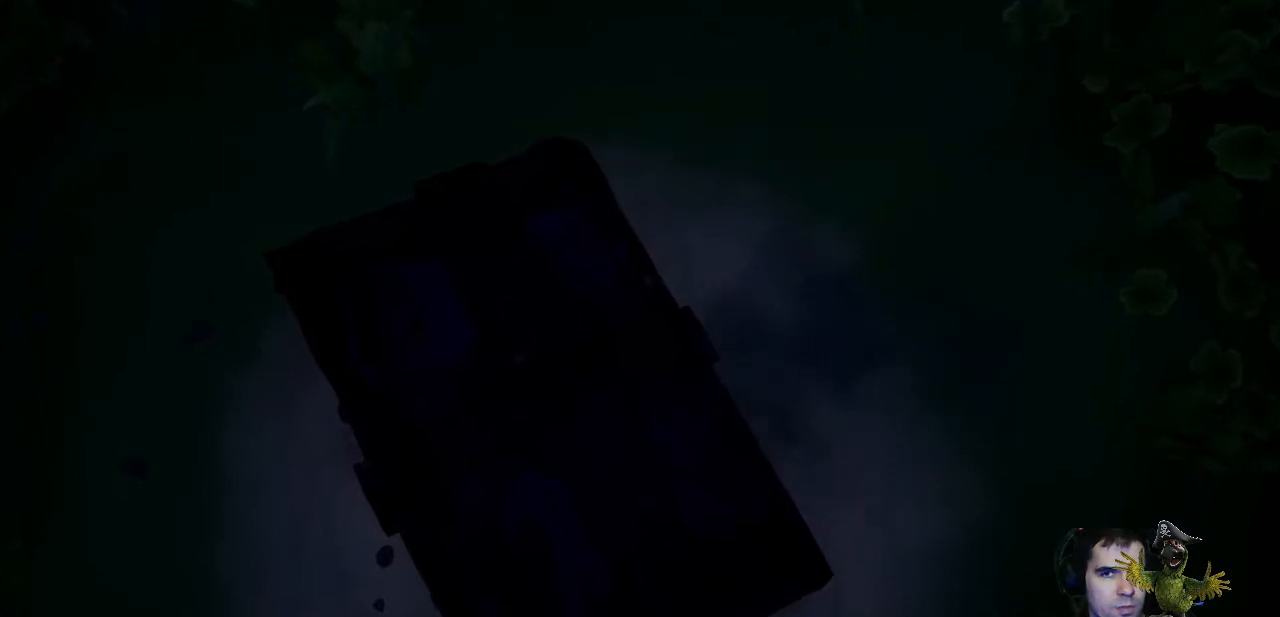
{"buttons": ["R2"], "left_stick": "center", "right_stick": "center", "events": []}
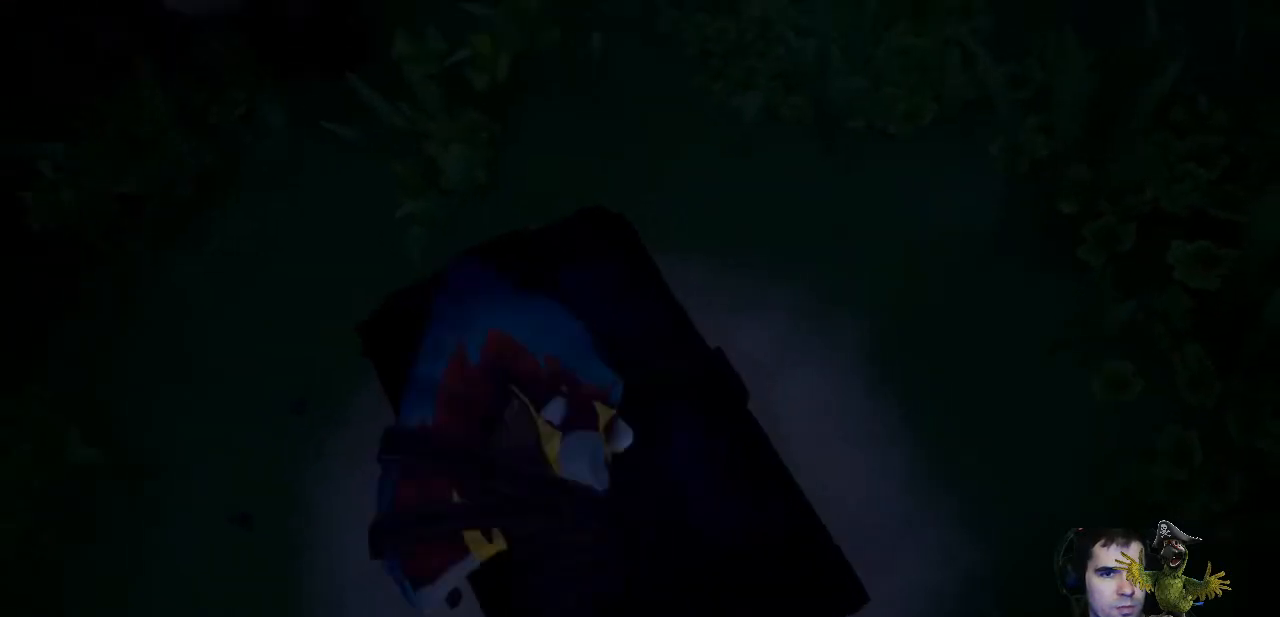
{"buttons": [], "left_stick": "center", "right_stick": "center", "events": [[300, "R2", "up"]]}
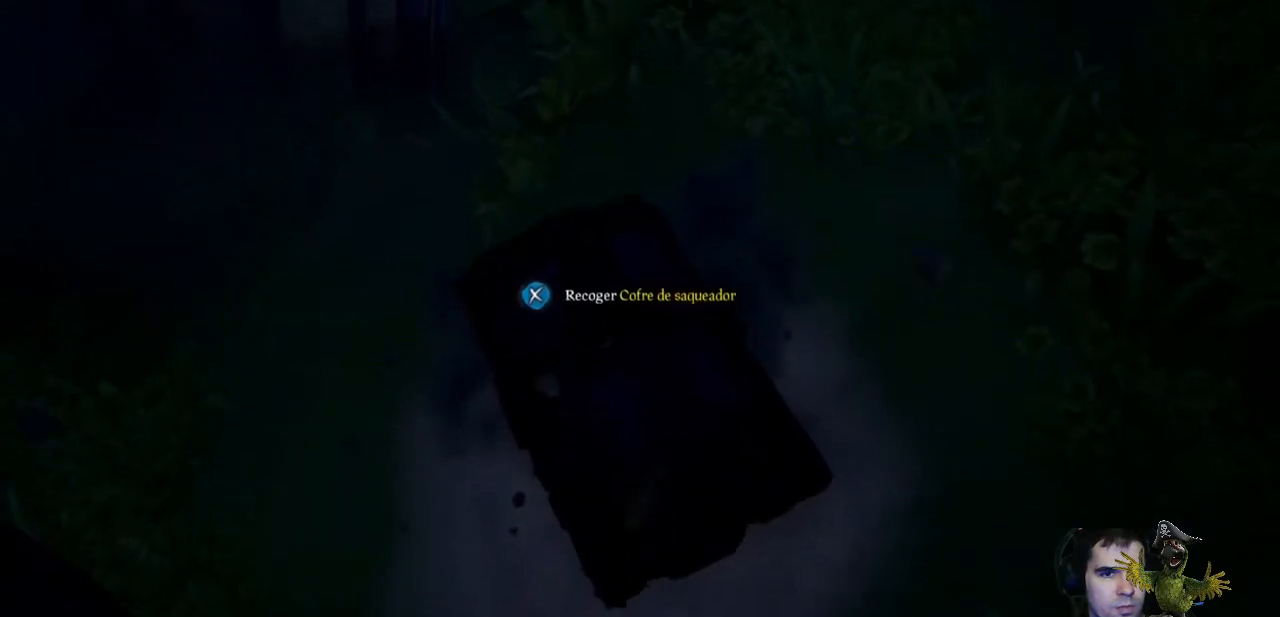
{"buttons": ["X"], "left_stick": "center", "right_stick": "center", "events": [[300, "X", "down"]]}
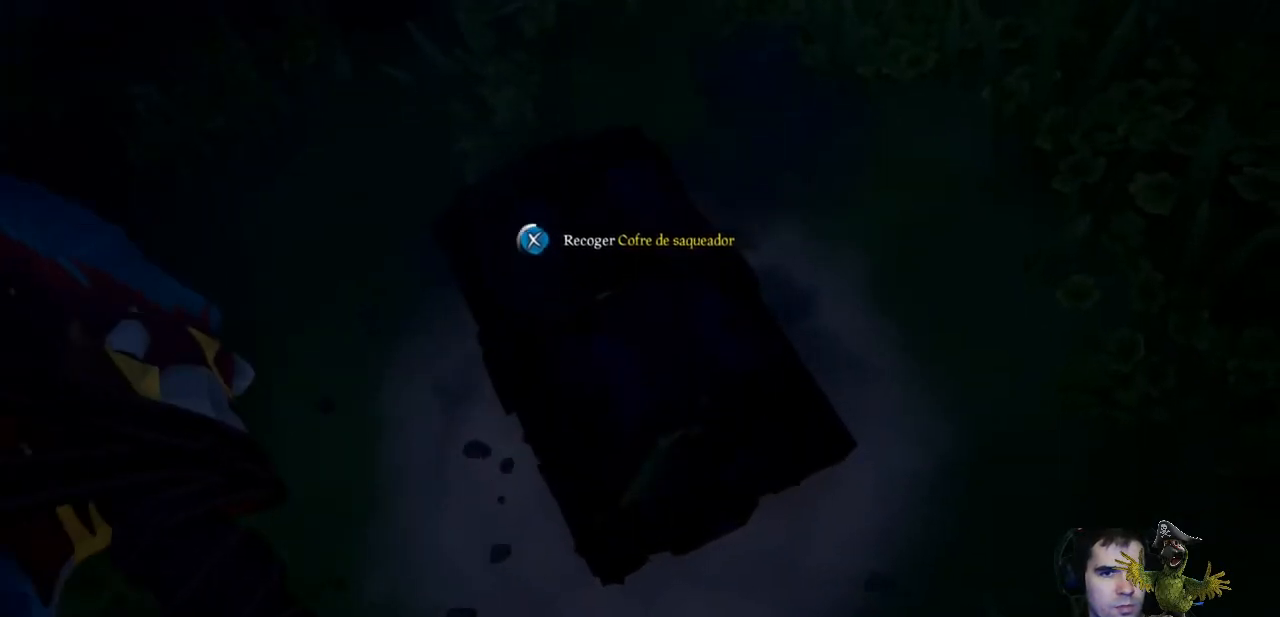
{"buttons": ["X"], "left_stick": "center", "right_stick": "center", "events": []}
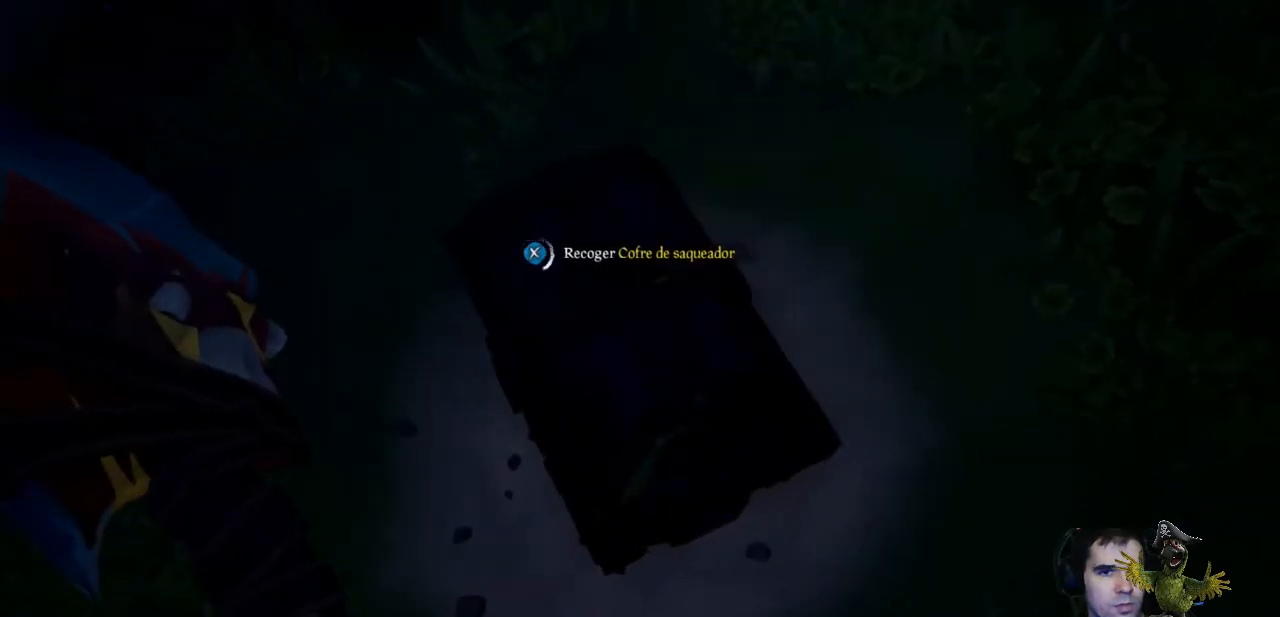
{"buttons": [], "left_stick": "center", "right_stick": "center", "events": [[367, "X", "up"]]}
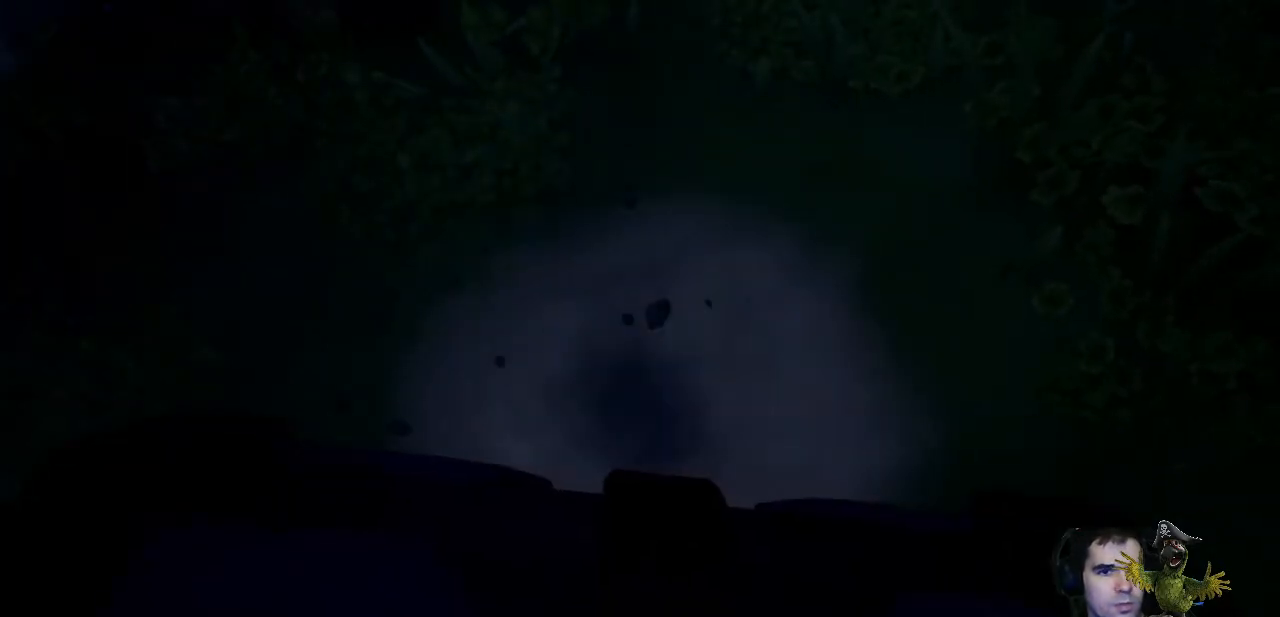
{"buttons": [], "left_stick": "down-right", "right_stick": "left", "events": [[100, "right_stick", "left"], [167, "left_stick", "right"], [233, "left_stick", "down-right"]]}
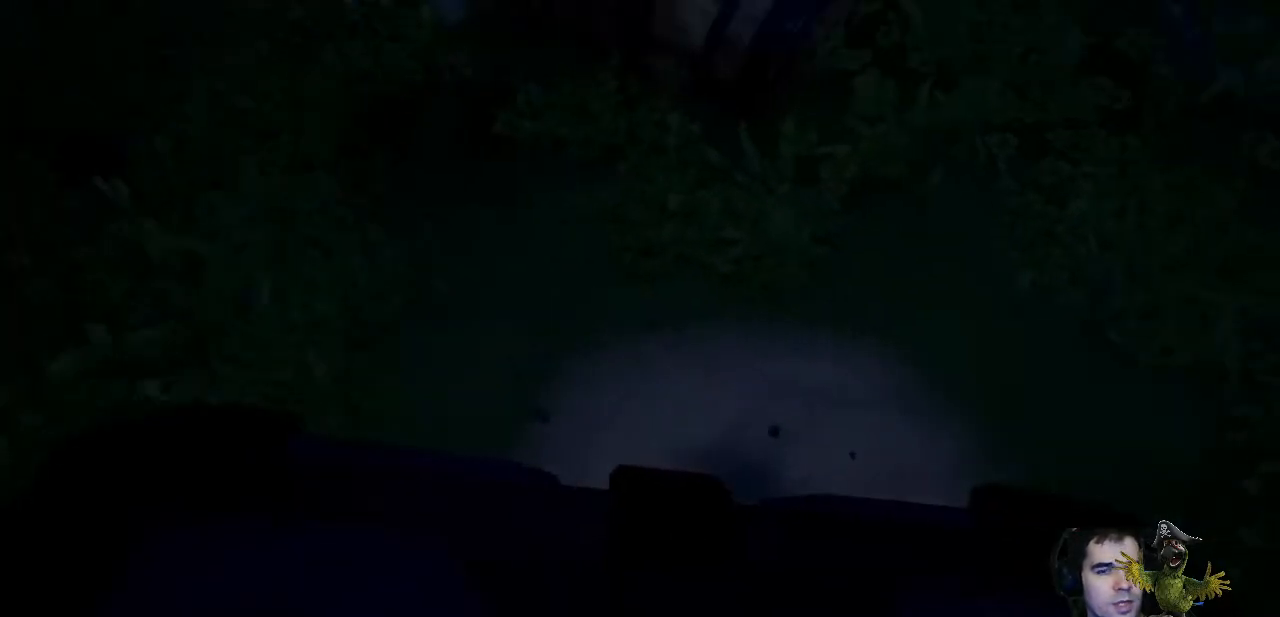
{"buttons": [], "left_stick": "right", "right_stick": "up-left", "events": [[500, "left_stick", "right"], [500, "right_stick", "up-left"]]}
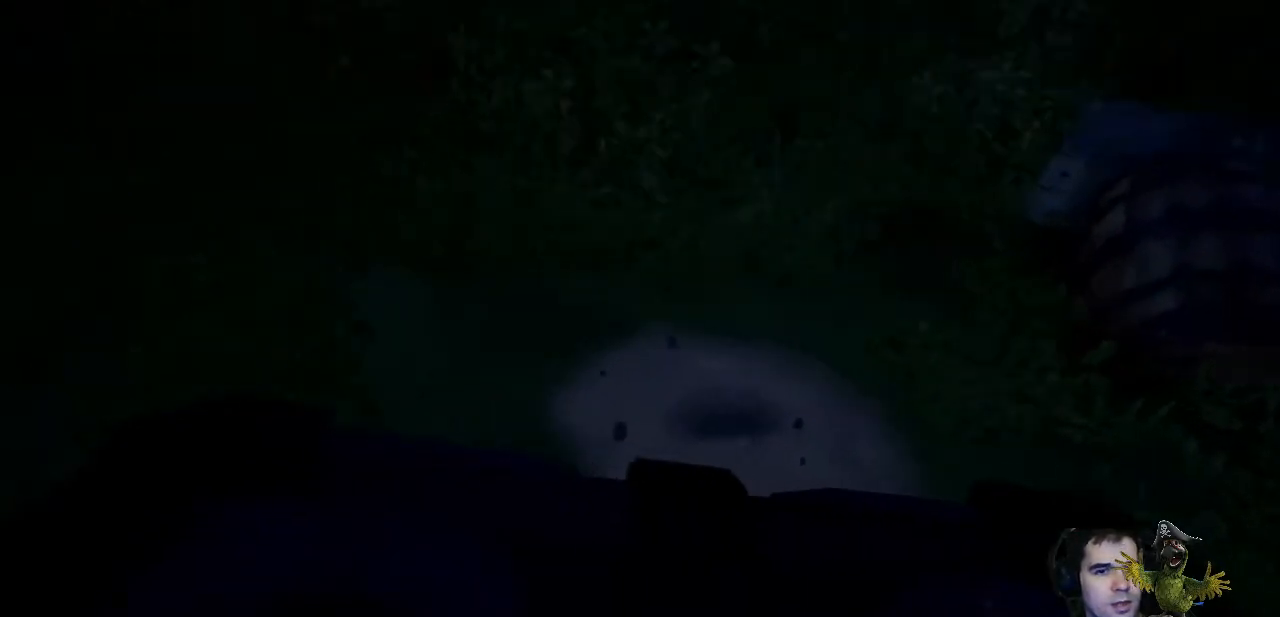
{"buttons": [], "left_stick": "up-right", "right_stick": "center", "events": [[100, "left_stick", "up-right"], [300, "right_stick", "center"]]}
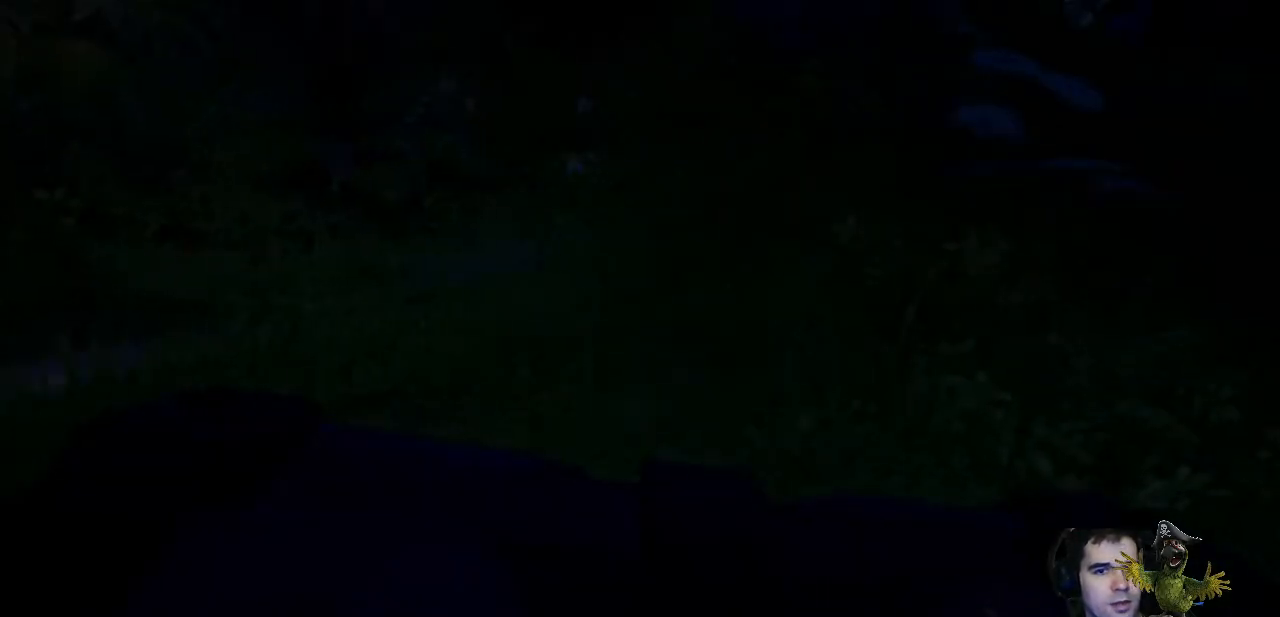
{"buttons": [], "left_stick": "center", "right_stick": "center", "events": [[33, "right_stick", "up"], [400, "left_stick", "center"], [400, "right_stick", "center"]]}
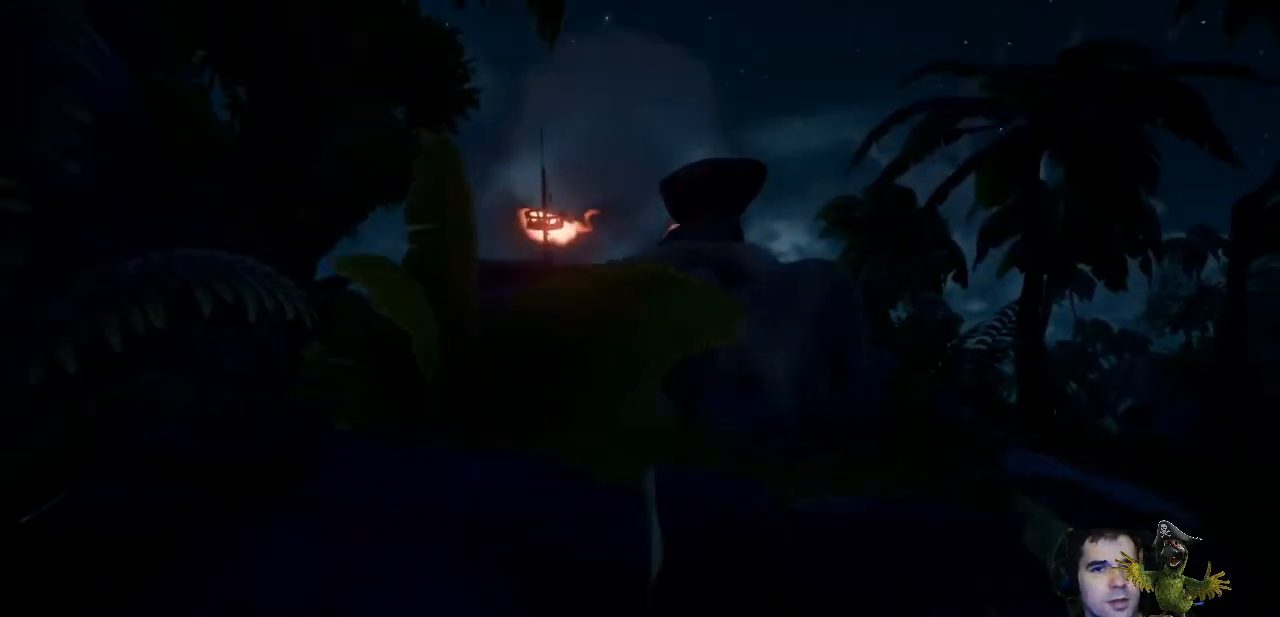
{"buttons": [], "left_stick": "up", "right_stick": "down", "events": [[167, "right_stick", "down-right"], [200, "left_stick", "up"], [300, "right_stick", "center"], [500, "right_stick", "down"]]}
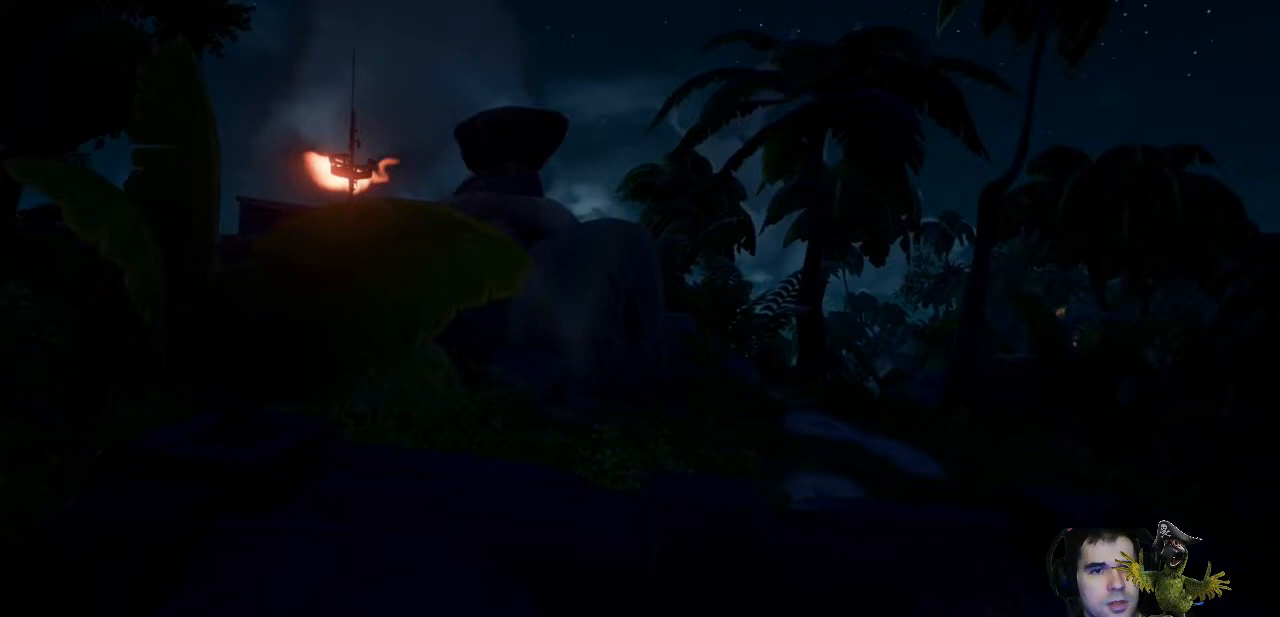
{"buttons": [], "left_stick": "up", "right_stick": "center", "events": [[67, "right_stick", "down-right"], [233, "right_stick", "center"]]}
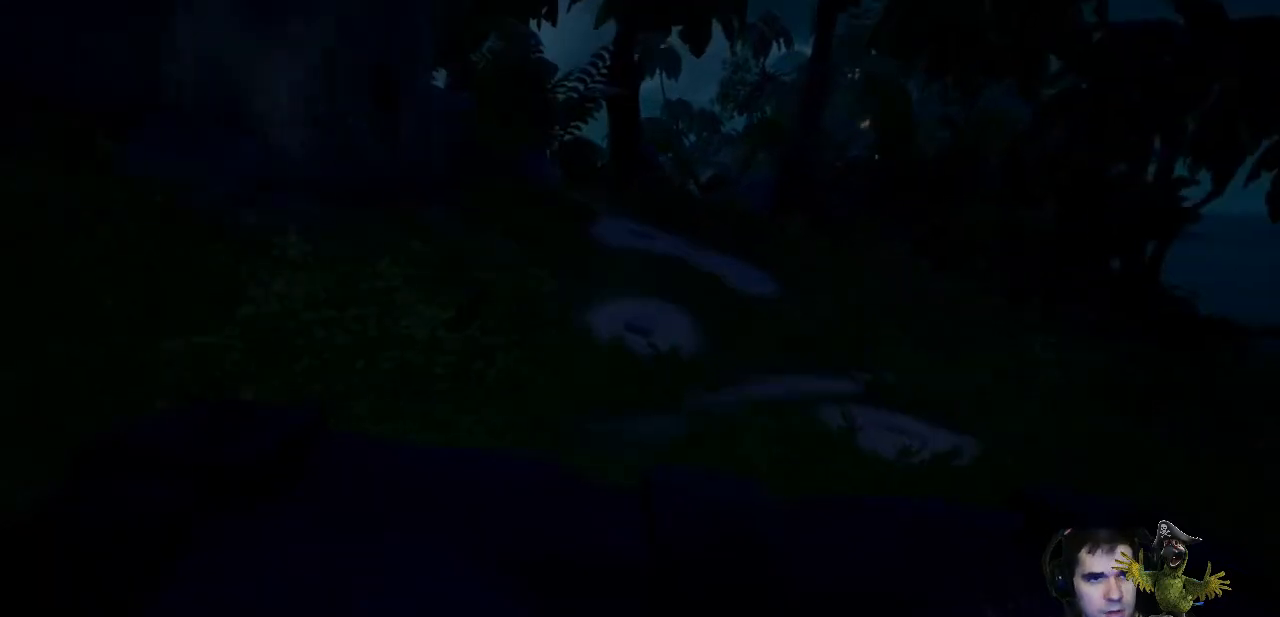
{"buttons": [], "left_stick": "up-right", "right_stick": "center", "events": [[233, "left_stick", "up-right"], [233, "right_stick", "up-left"], [500, "right_stick", "center"]]}
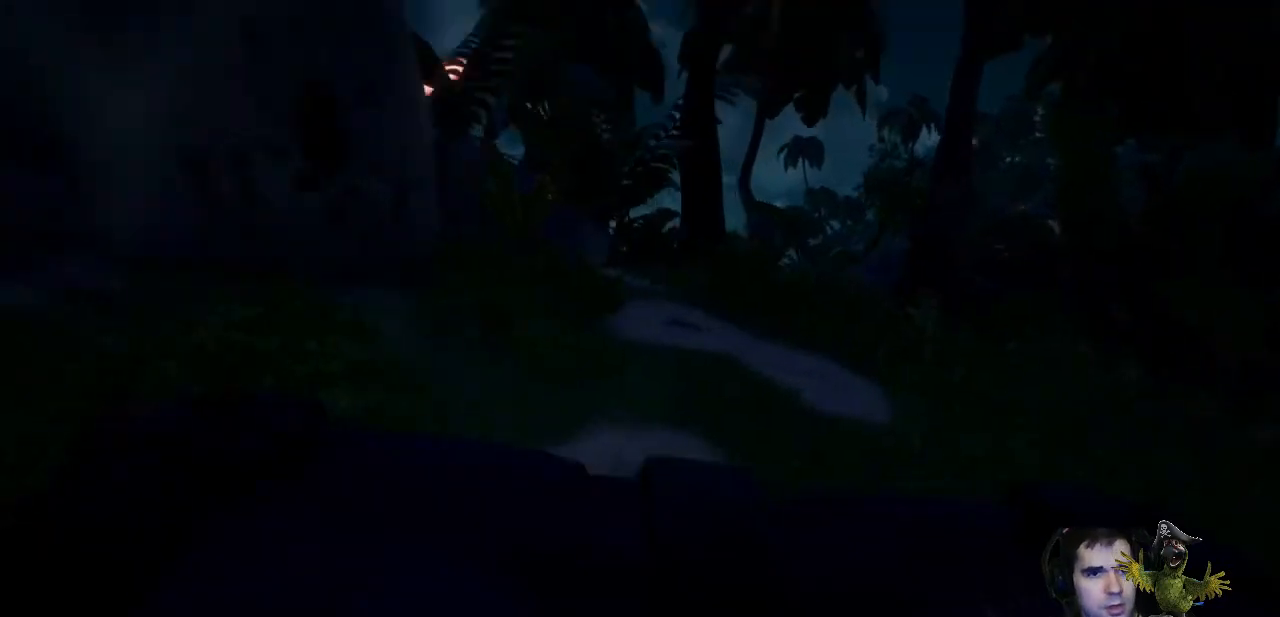
{"buttons": [], "left_stick": "up-right", "right_stick": "center", "events": [[333, "L3", "down"], [500, "L3", "up"]]}
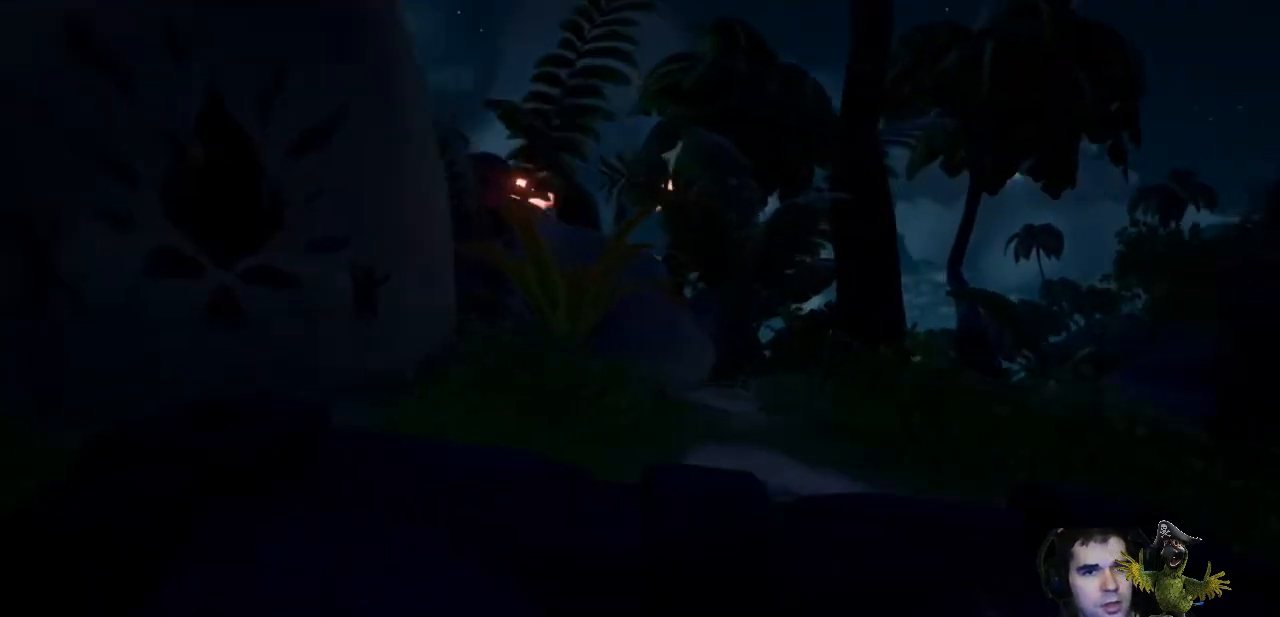
{"buttons": [], "left_stick": "up-right", "right_stick": "center", "events": []}
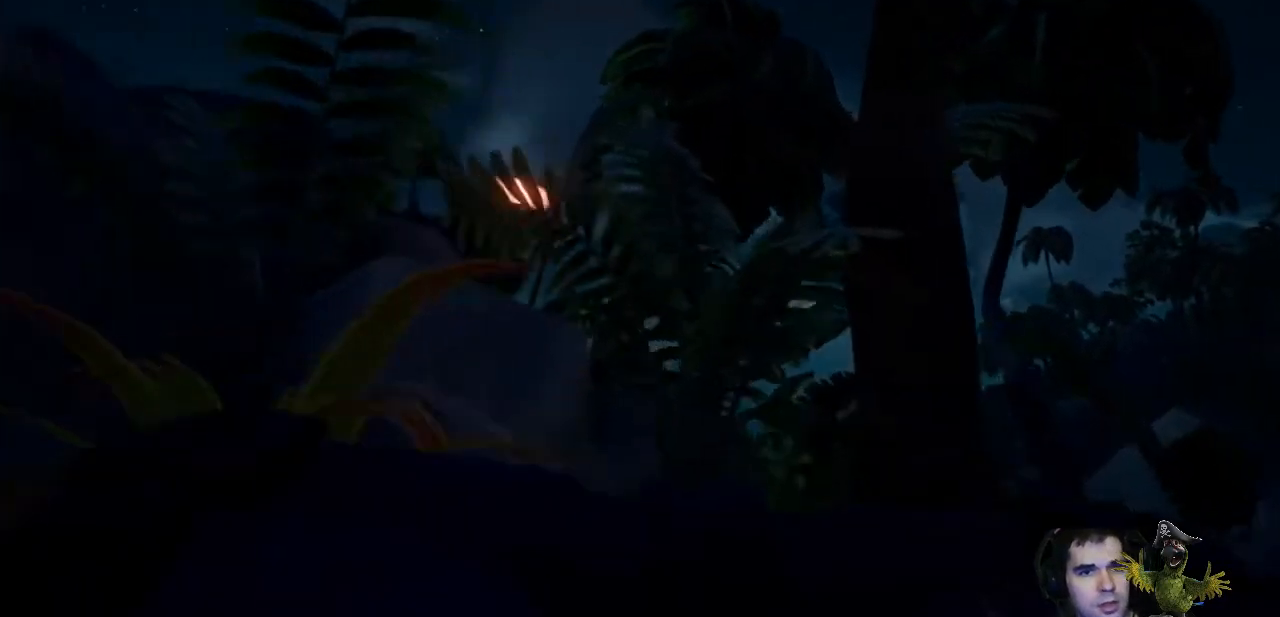
{"buttons": [], "left_stick": "up-right", "right_stick": "center", "events": []}
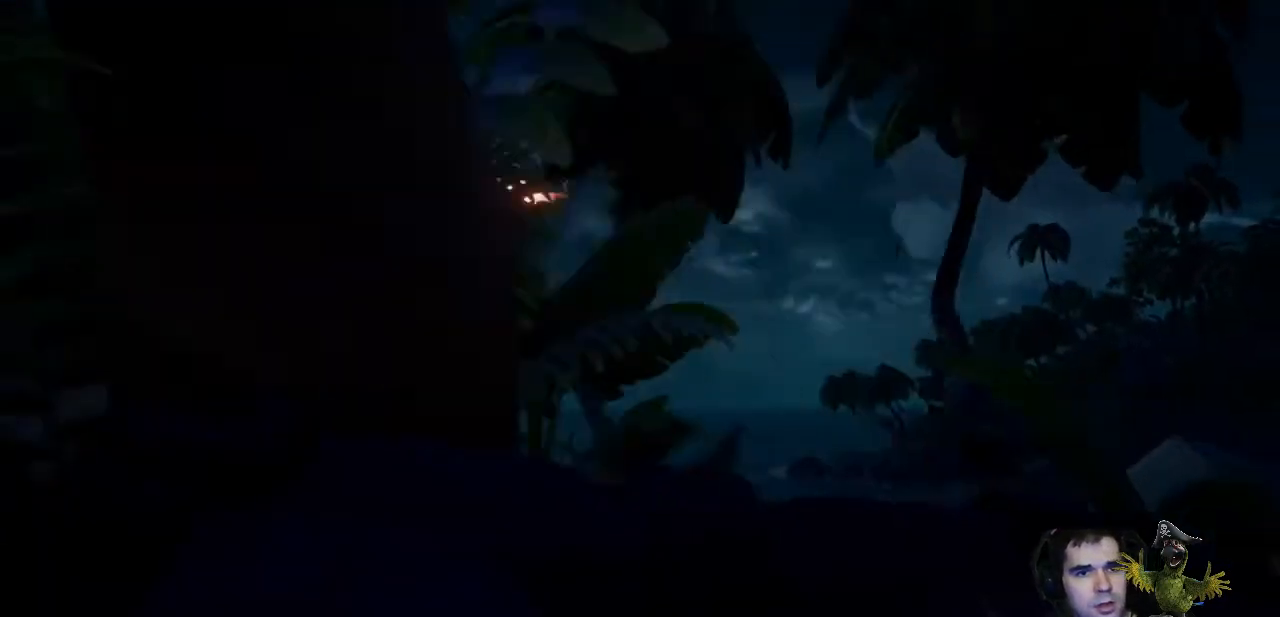
{"buttons": [], "left_stick": "up-right", "right_stick": "center", "events": [[233, "right_stick", "down-left"], [400, "right_stick", "center"]]}
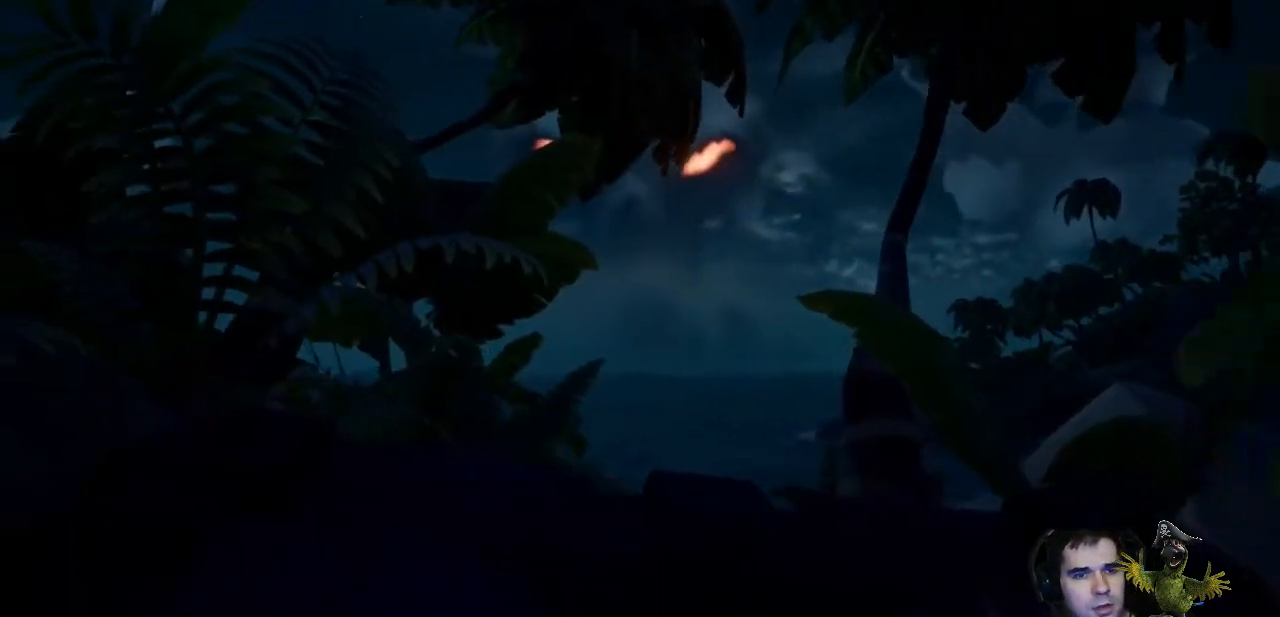
{"buttons": [], "left_stick": "up", "right_stick": "center", "events": [[33, "right_stick", "down"], [200, "right_stick", "center"], [333, "left_stick", "up"]]}
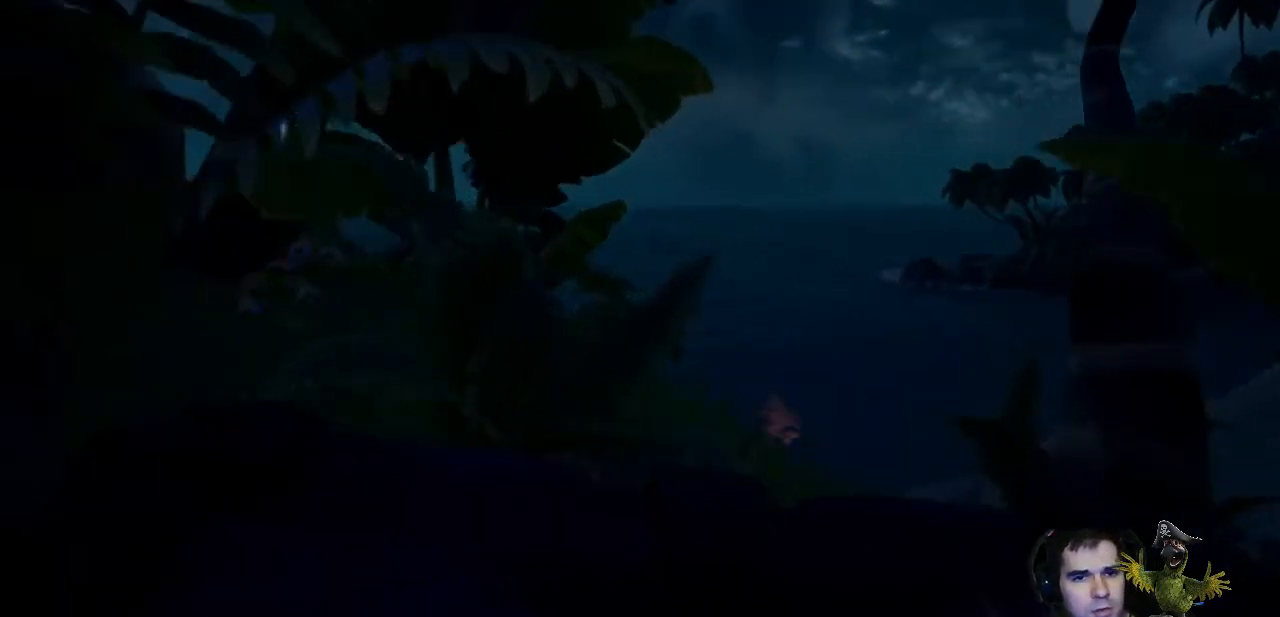
{"buttons": [], "left_stick": "center", "right_stick": "down-left", "events": [[200, "left_stick", "up-right"], [333, "right_stick", "down-left"], [400, "left_stick", "center"]]}
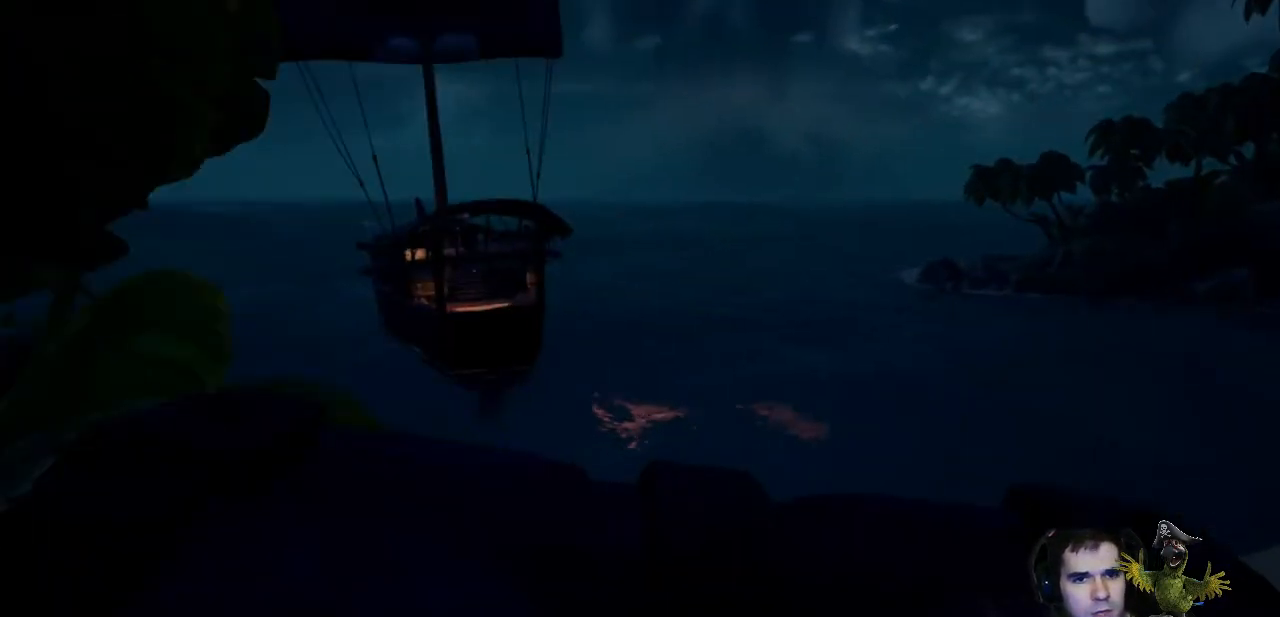
{"buttons": [], "left_stick": "up", "right_stick": "center", "events": [[67, "right_stick", "center"], [500, "left_stick", "up"]]}
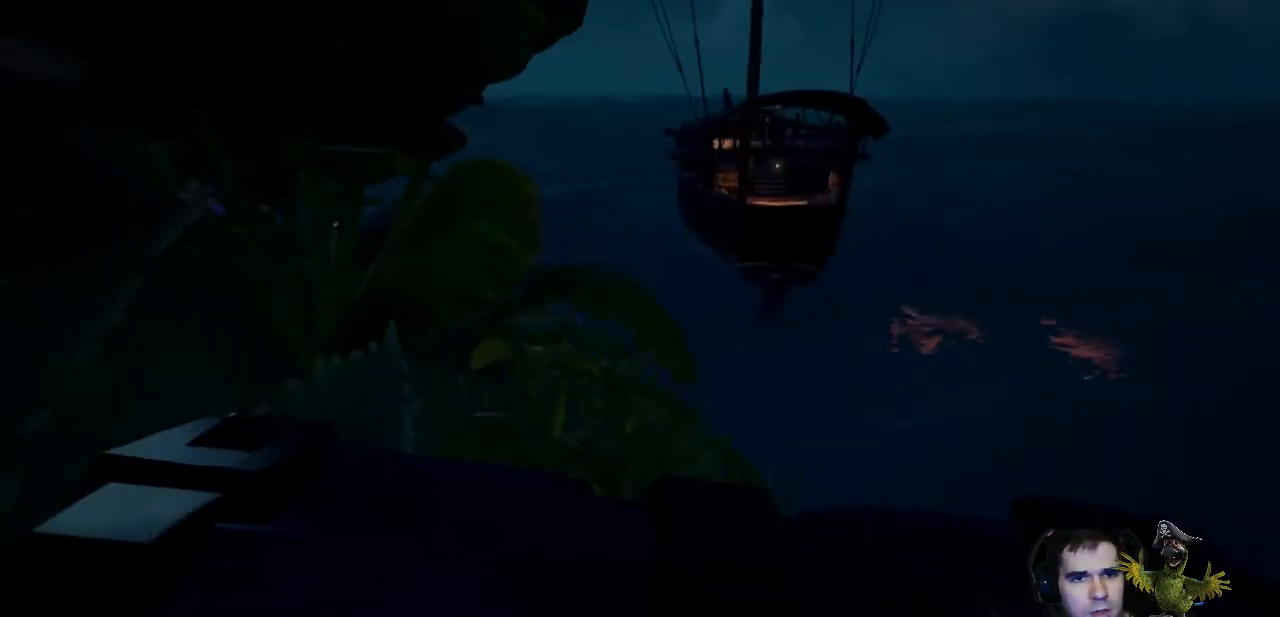
{"buttons": [], "left_stick": "up", "right_stick": "up", "events": [[467, "right_stick", "up"]]}
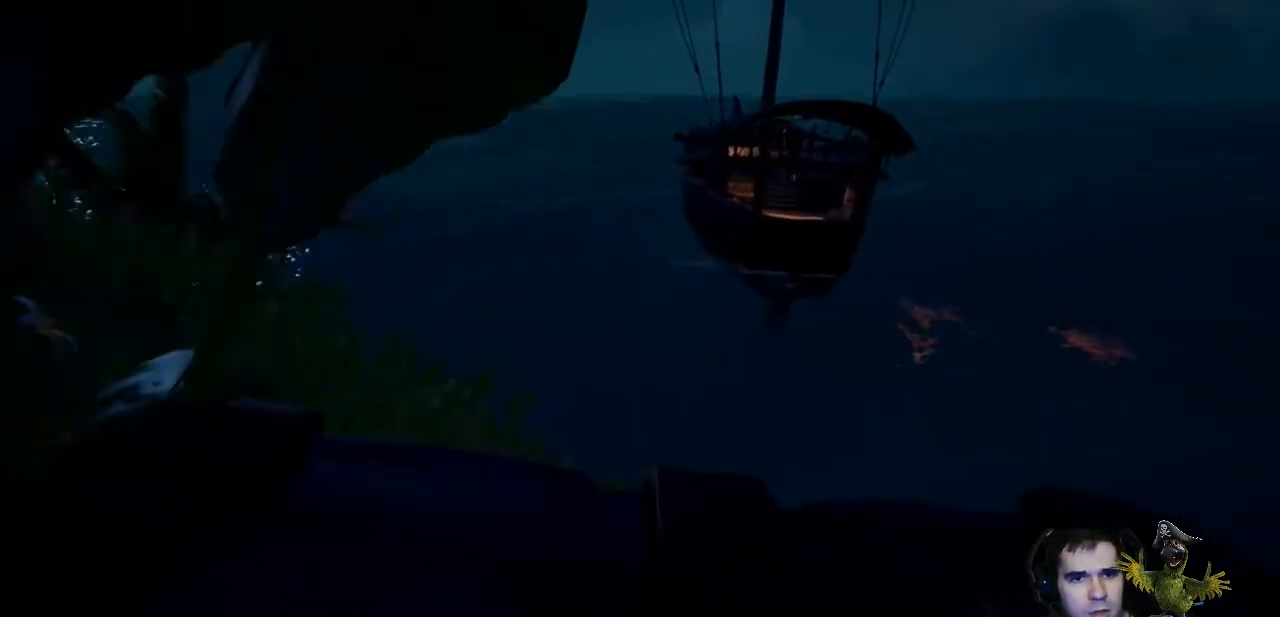
{"buttons": ["L3"], "left_stick": "up", "right_stick": "down-right", "events": [[133, "right_stick", "center"], [467, "L3", "down"], [500, "right_stick", "down-right"]]}
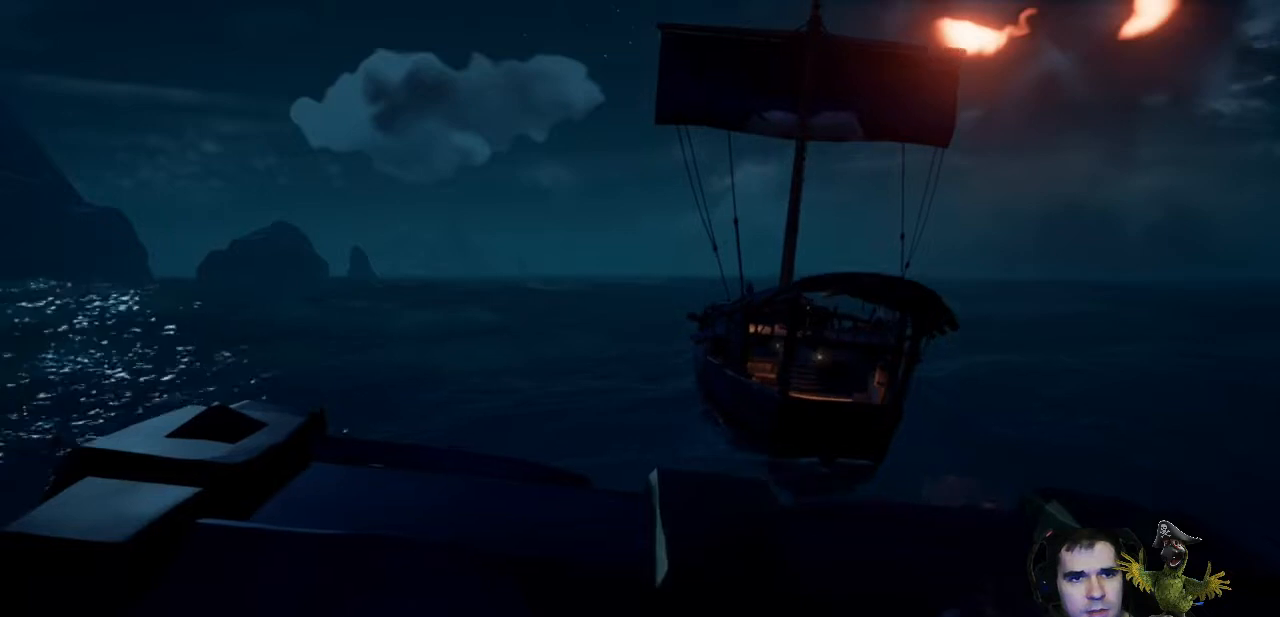
{"buttons": [], "left_stick": "up", "right_stick": "center", "events": [[100, "L3", "up"], [167, "right_stick", "center"]]}
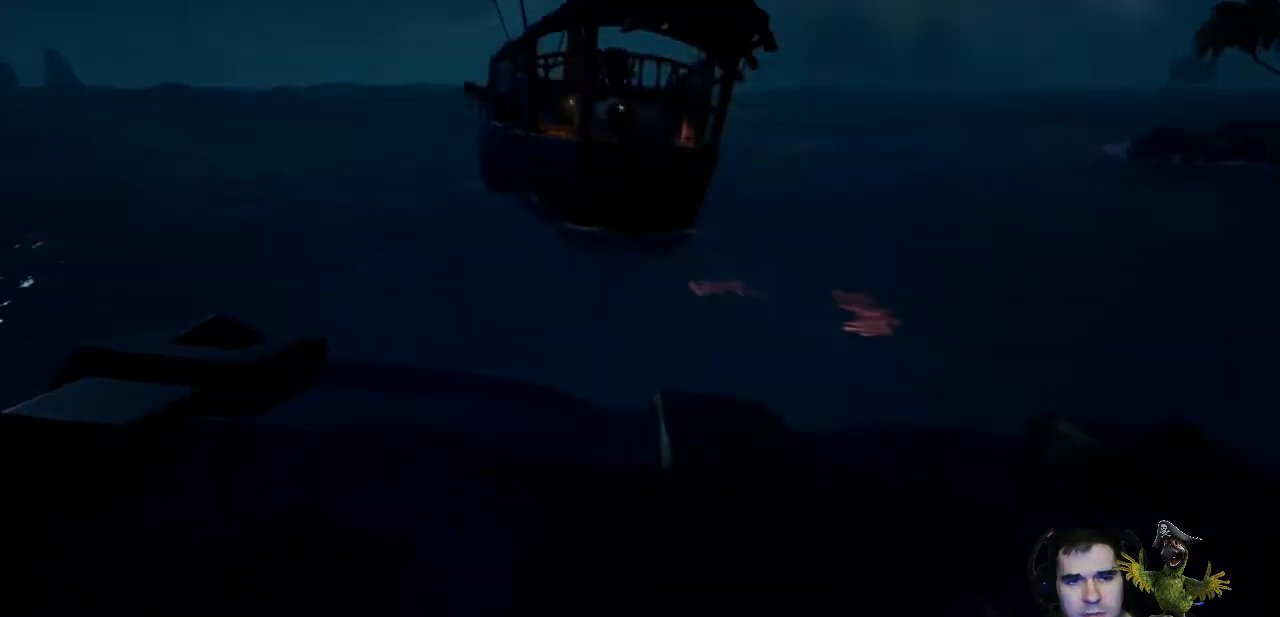
{"buttons": [], "left_stick": "up", "right_stick": "up", "events": [[367, "right_stick", "up"]]}
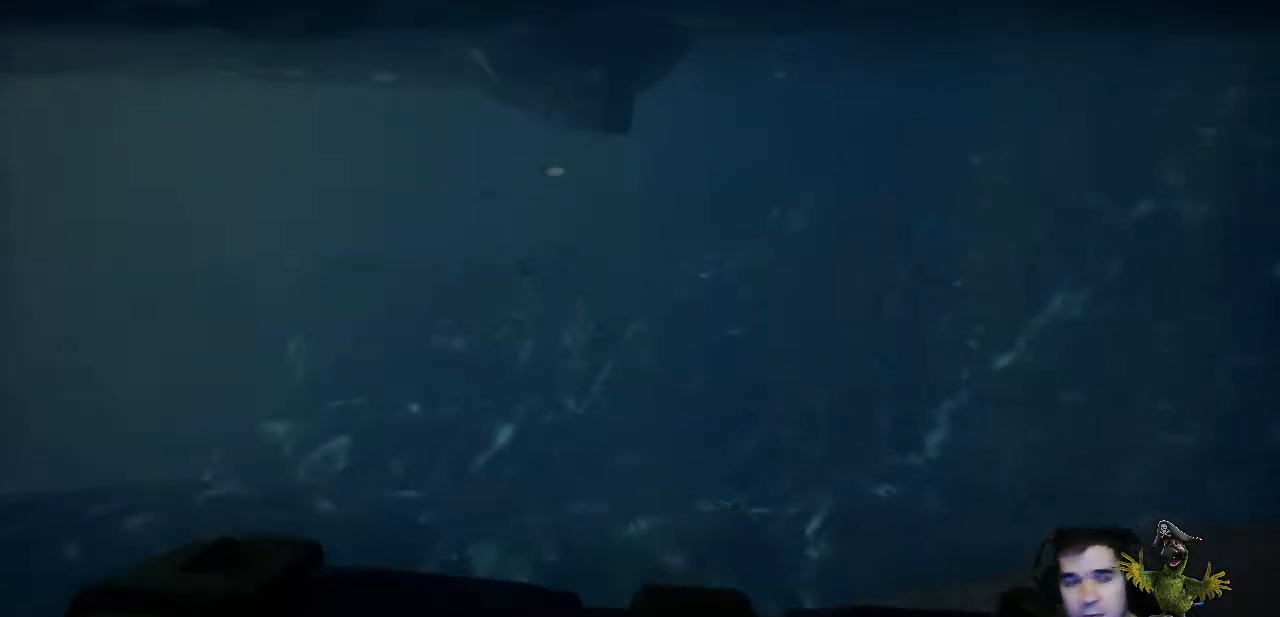
{"buttons": [], "left_stick": "up-left", "right_stick": "up", "events": [[100, "right_stick", "center"], [467, "left_stick", "up-left"], [500, "right_stick", "up"]]}
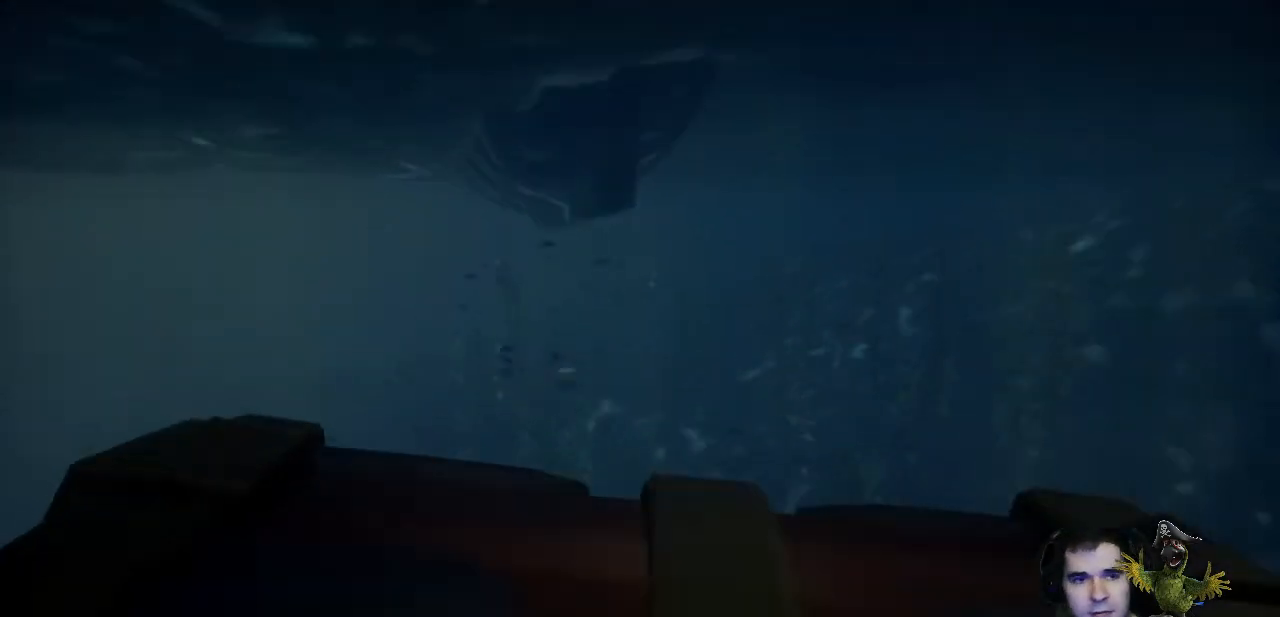
{"buttons": [], "left_stick": "up", "right_stick": "center", "events": [[433, "left_stick", "up"], [500, "right_stick", "center"]]}
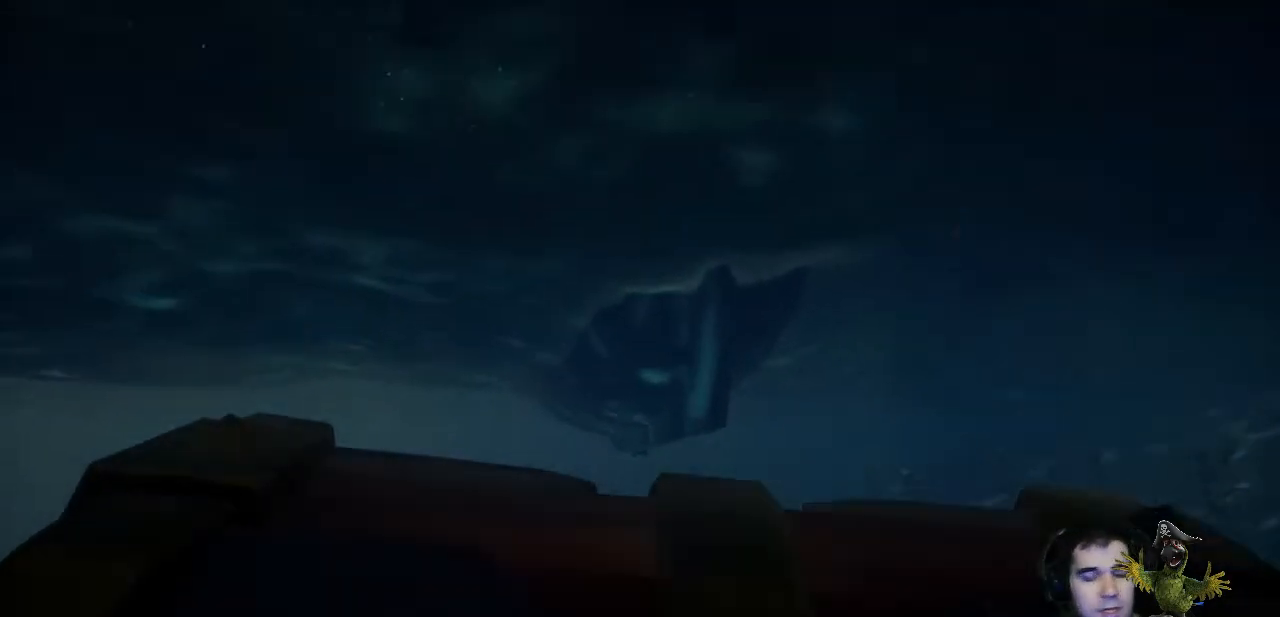
{"buttons": [], "left_stick": "up", "right_stick": "center", "events": [[167, "L3", "down"], [333, "L3", "up"]]}